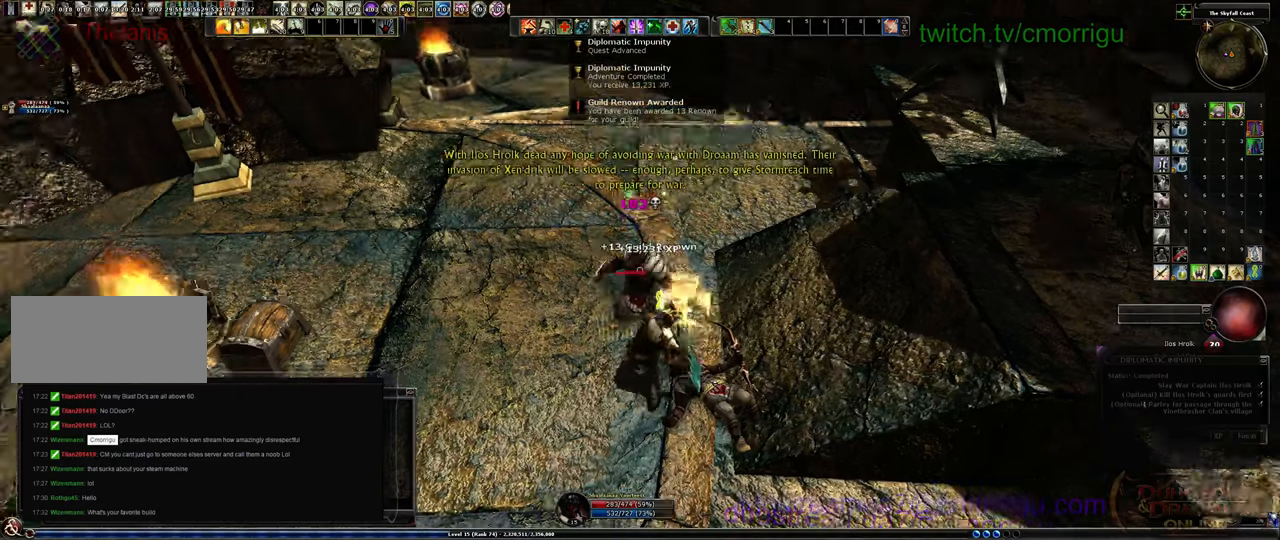
Gameplay with keyboard; each line is a JSON object with the keys held at the frame after it. "events" lists presses ("down") and releases ("up") of ".", "/", "0", "1", "2", "3", "4", "5", "6", "7", "8", "9", "a", "b", "backslash", "backspace", "c", "caps_lock", "comma", "ctrl_l", "ctrl_r", "d", "e", "equals", "escape", "f", "f1", "f10", "f11", "f12", "f2", "f3", "f4", "f5", "f6", "f7", "f8", "f9", "g", "h", "i", "j", "k", "l", "lbracket", "m", "minus", "n", "o", "p", "q", "quote", "r", "rbracket", "return", "s", "semicolon", "shift_l", "shift_r", "space", "t", "tab", "tilde", "u", "v", "w", "x", "y" and "z" between this image and that frame as [ms after this image, input, new state], when the widget could be followed in between. No other keys are recorded. Mouse input is not recorded.
{"keys": [], "events": []}
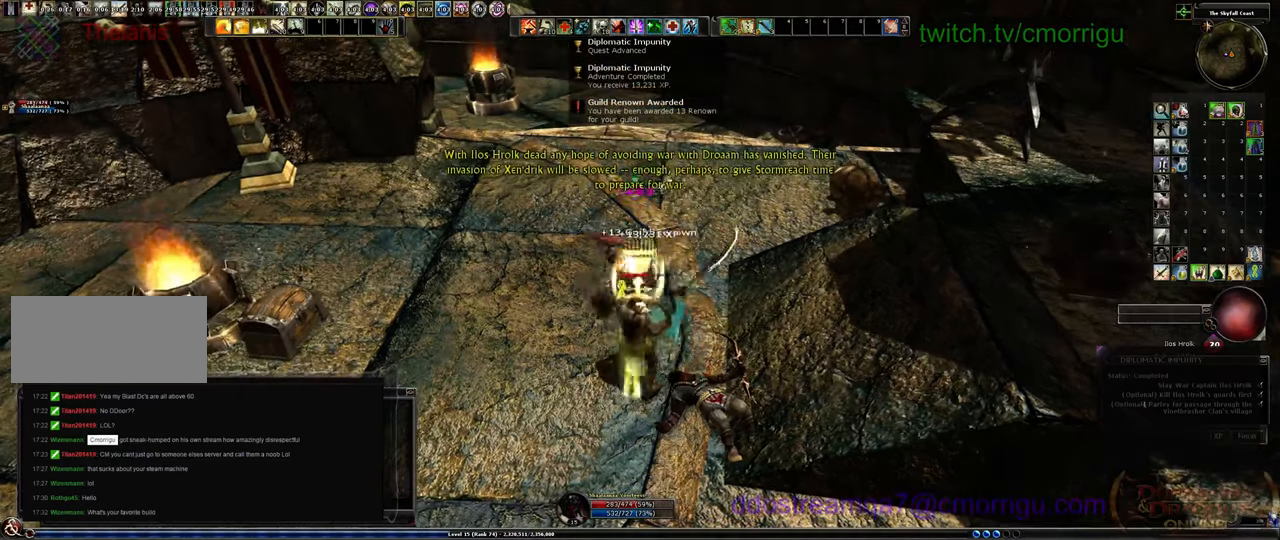
{"keys": [], "events": []}
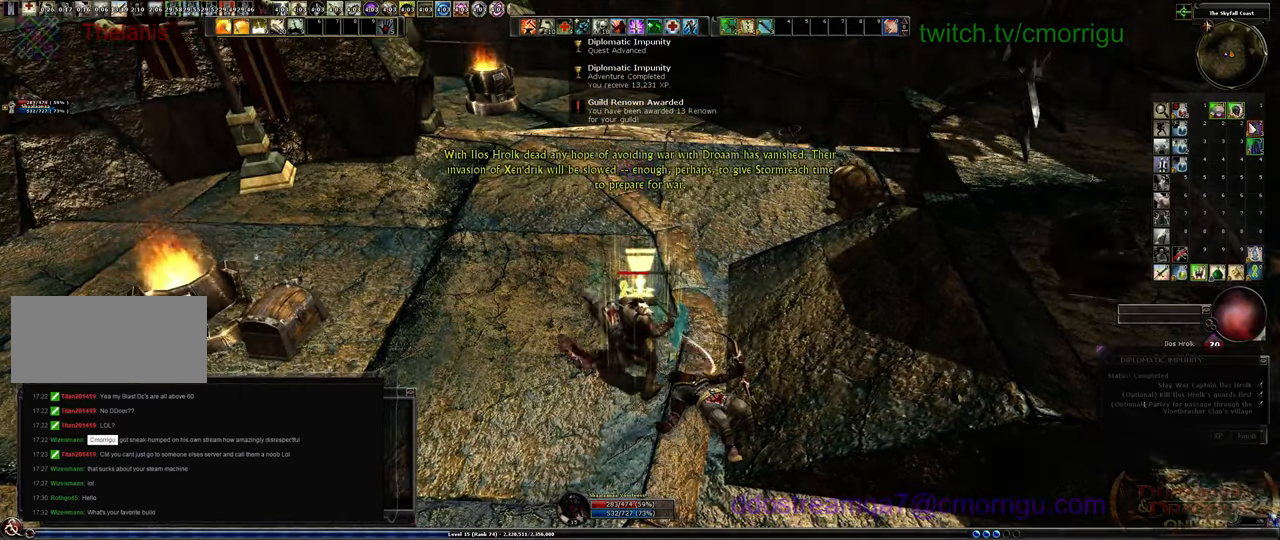
{"keys": [], "events": []}
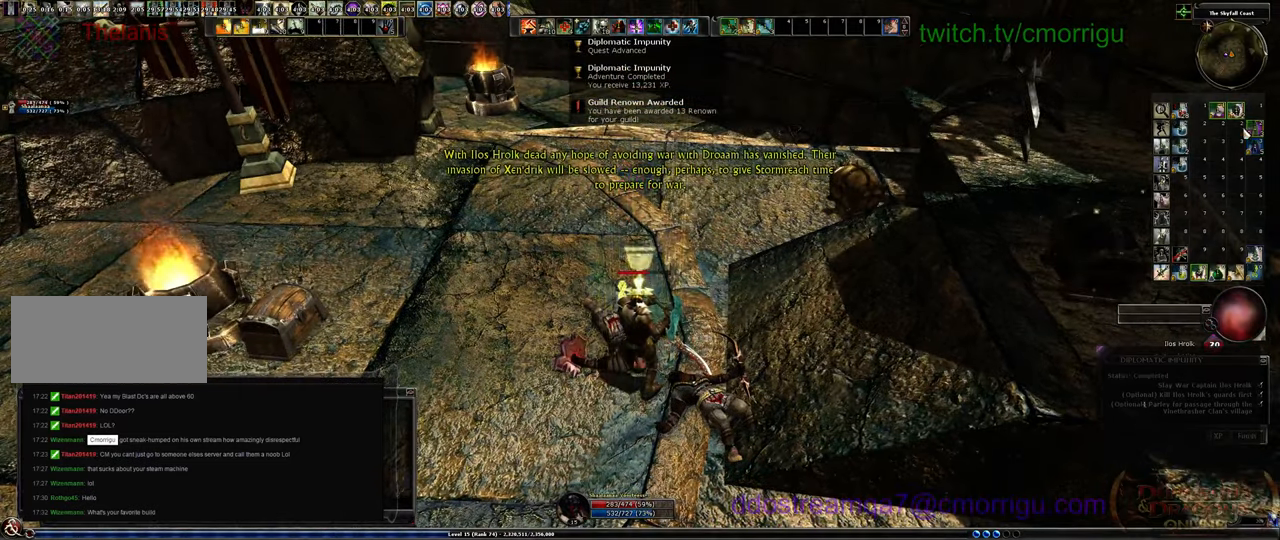
{"keys": [], "events": []}
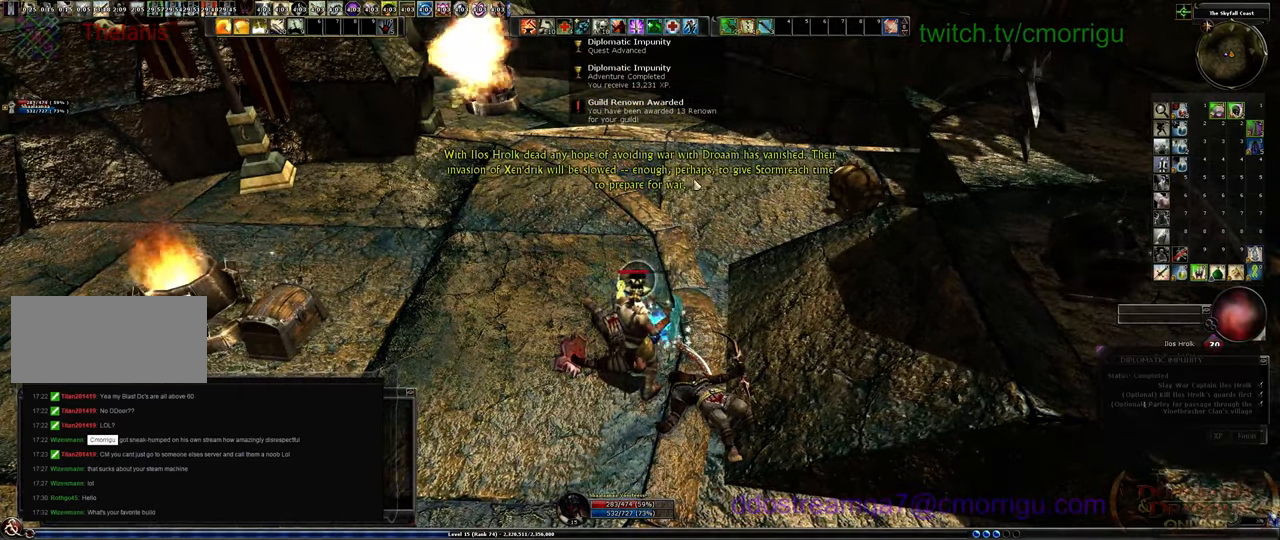
{"keys": [], "events": []}
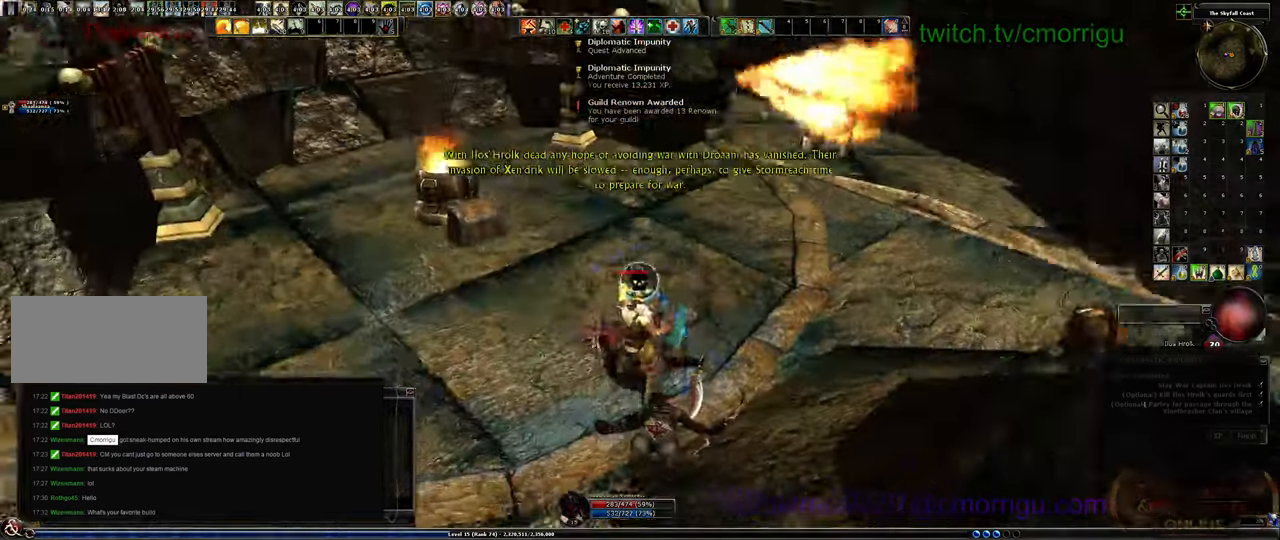
{"keys": ["w"], "events": [[33, "a", "down"], [166, "w", "down"], [500, "a", "up"]]}
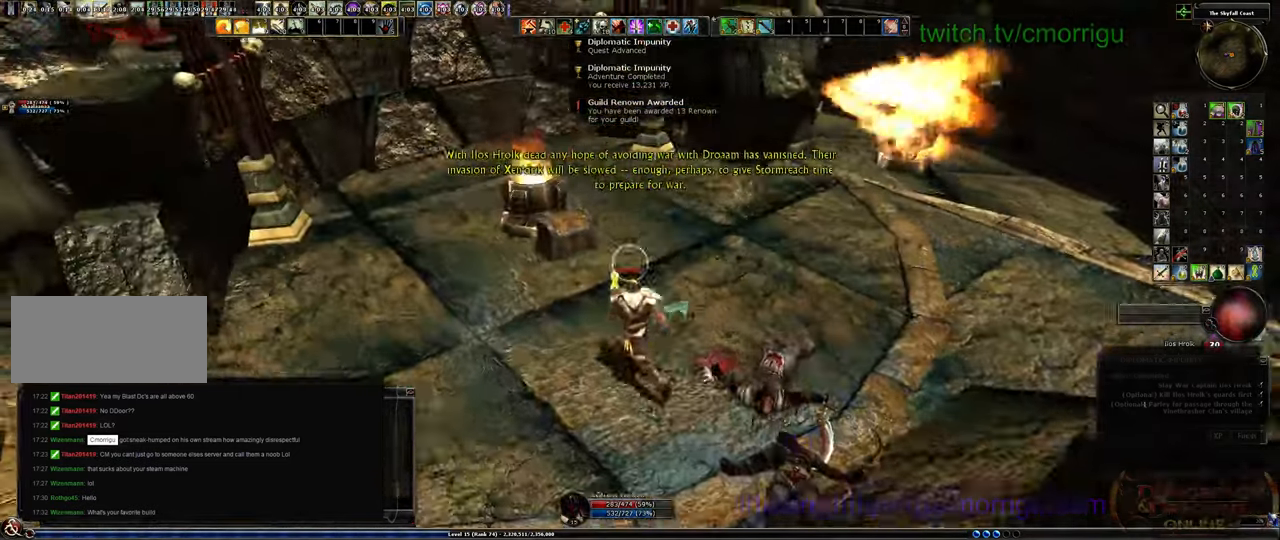
{"keys": [], "events": [[166, "w", "up"]]}